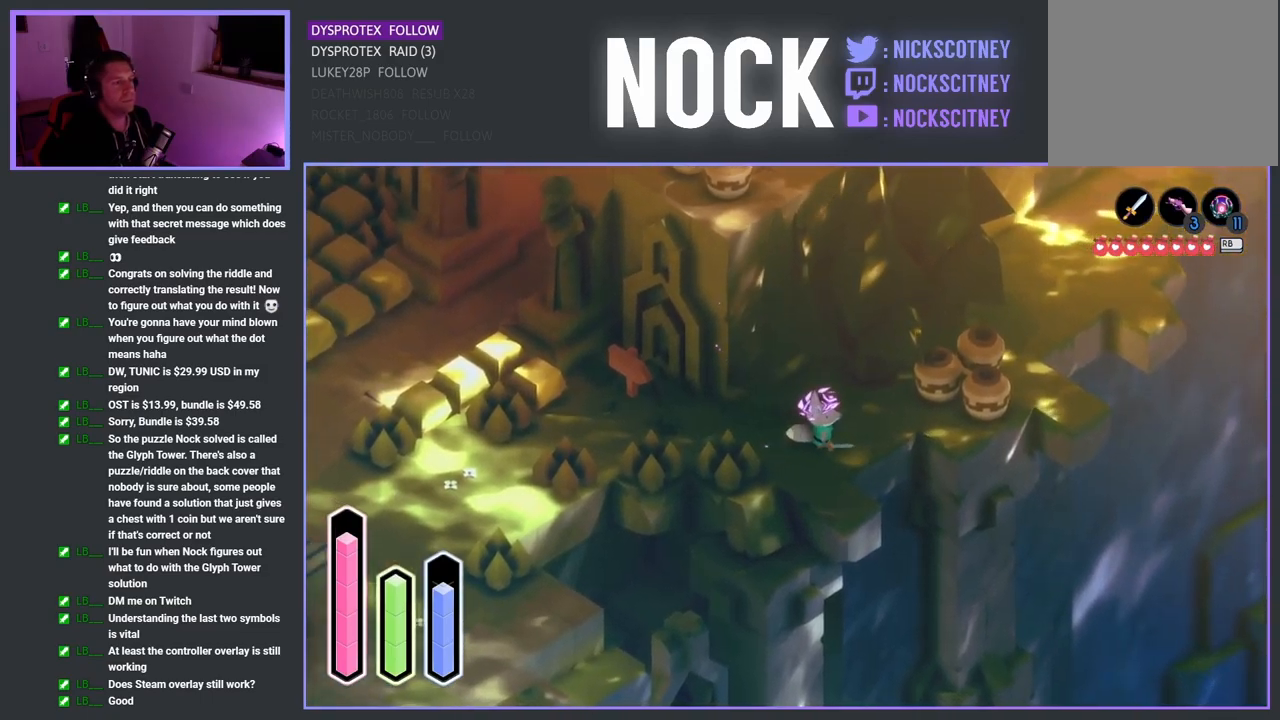
Gameplay with a controller (PlayStation layout); each line is a JSON object with the inputs held at the frame after it. "events" lists button and stick changes between this image and that frame as [ms after this image, input, new state], when the widget could be followed in between.
{"buttons": [], "left_stick": "up-right", "right_stick": "center", "events": [[50, "left_stick", "up-right"]]}
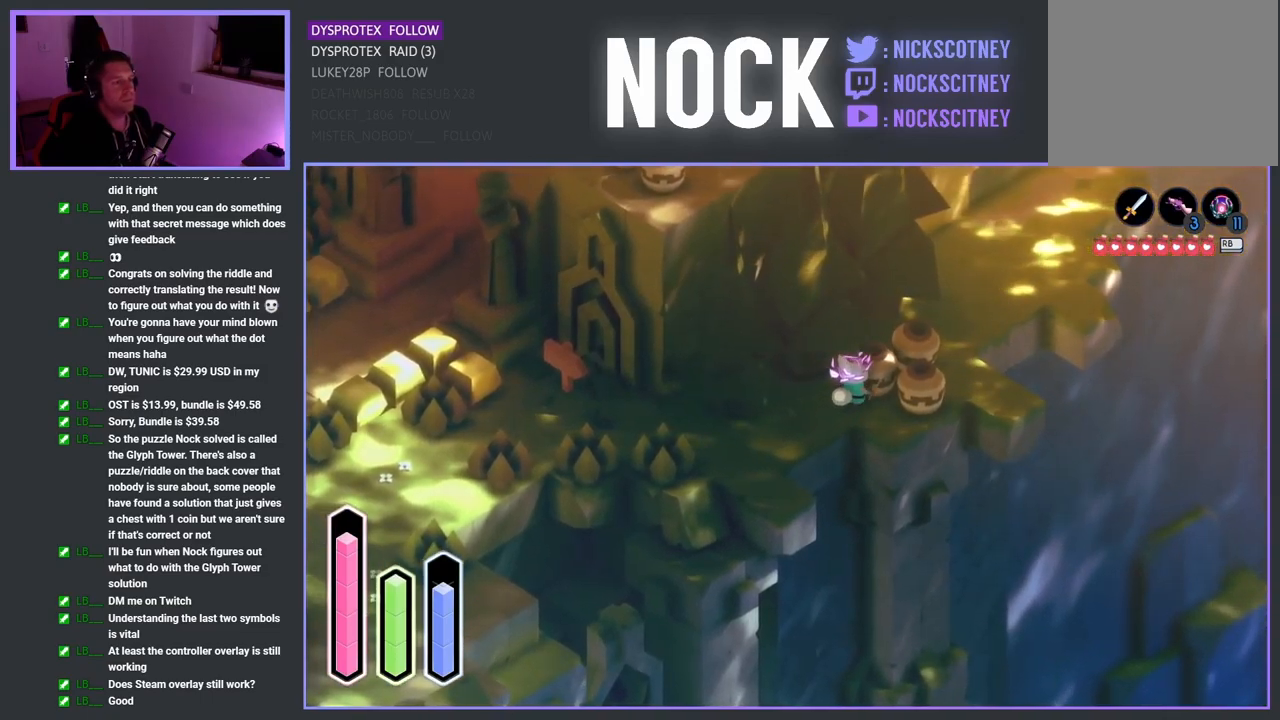
{"buttons": [], "left_stick": "up-right", "right_stick": "center", "events": [[100, "SQUARE", "down"], [300, "SQUARE", "up"]]}
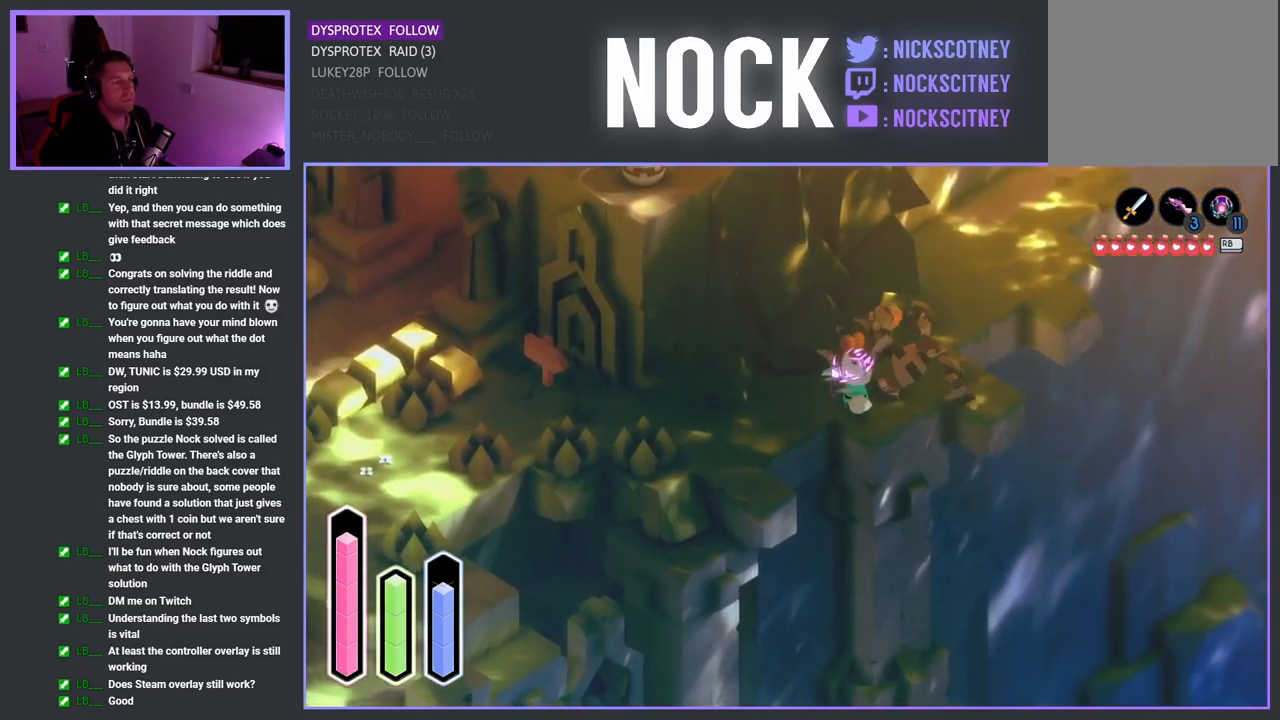
{"buttons": ["CROSS"], "left_stick": "up-right", "right_stick": "center", "events": [[283, "CROSS", "down"]]}
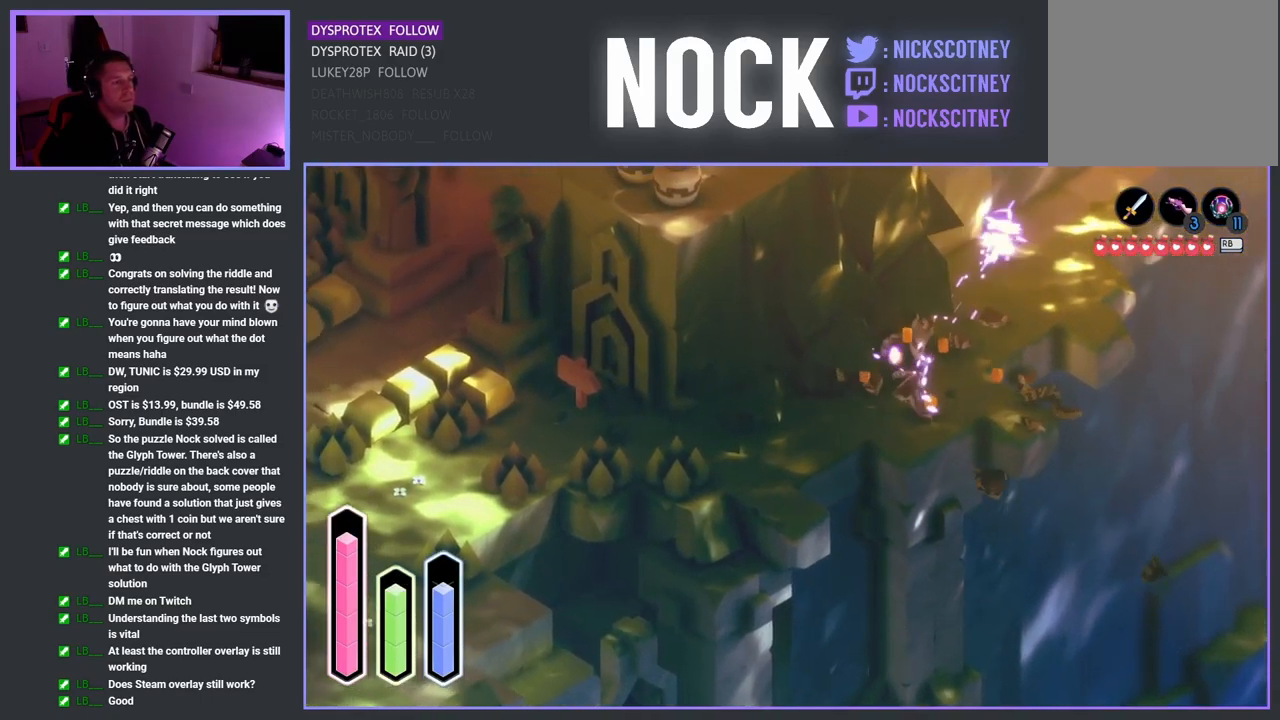
{"buttons": [], "left_stick": "up-right", "right_stick": "center", "events": [[17, "CROSS", "up"]]}
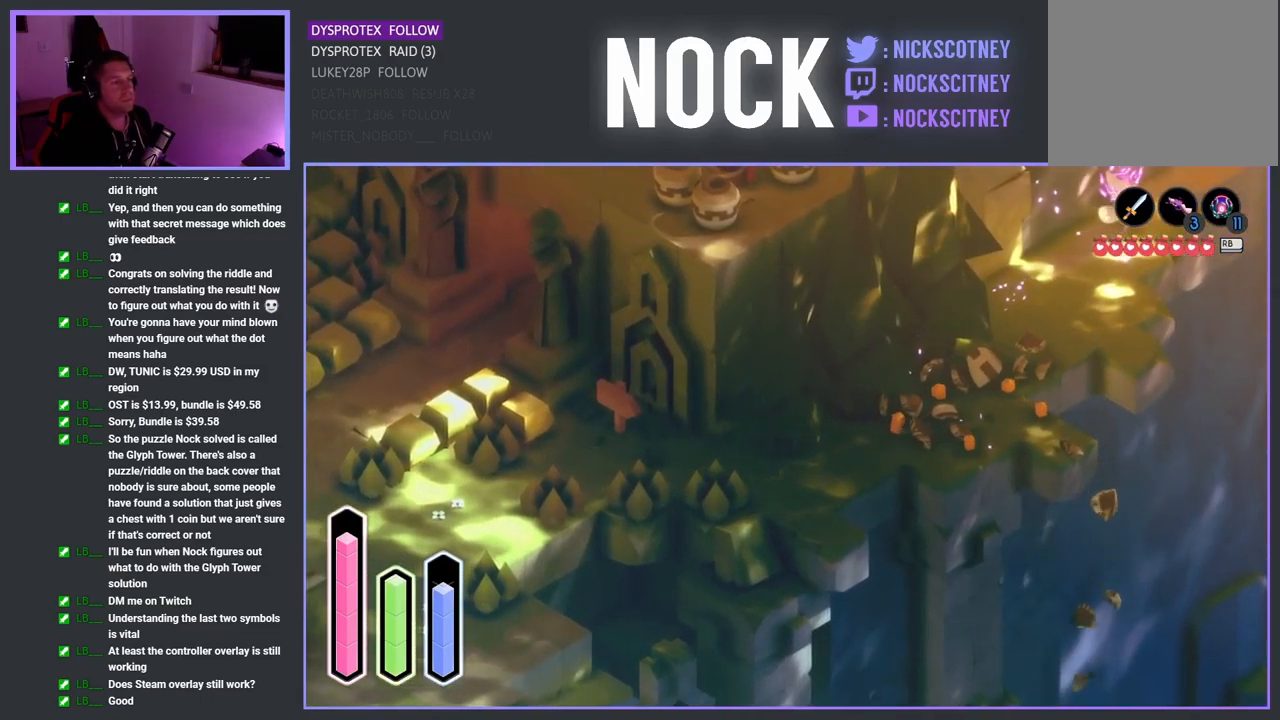
{"buttons": [], "left_stick": "up-right", "right_stick": "center", "events": []}
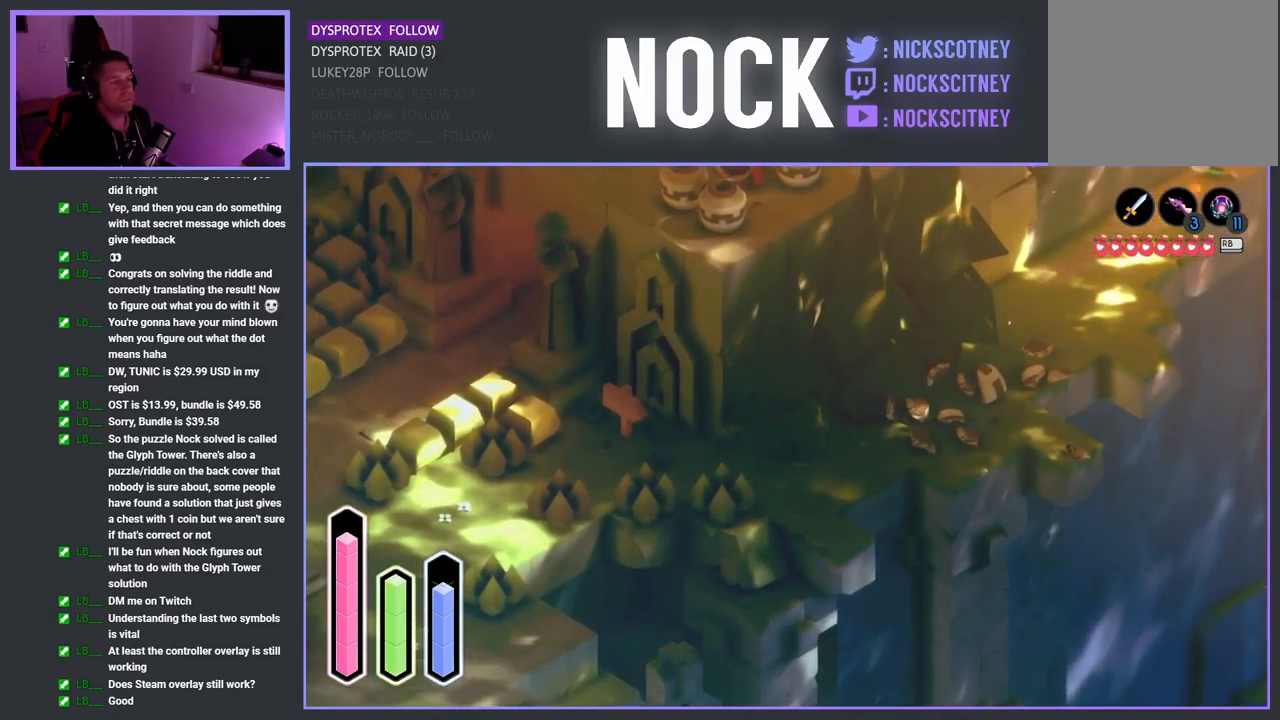
{"buttons": [], "left_stick": "center", "right_stick": "center", "events": [[450, "left_stick", "center"]]}
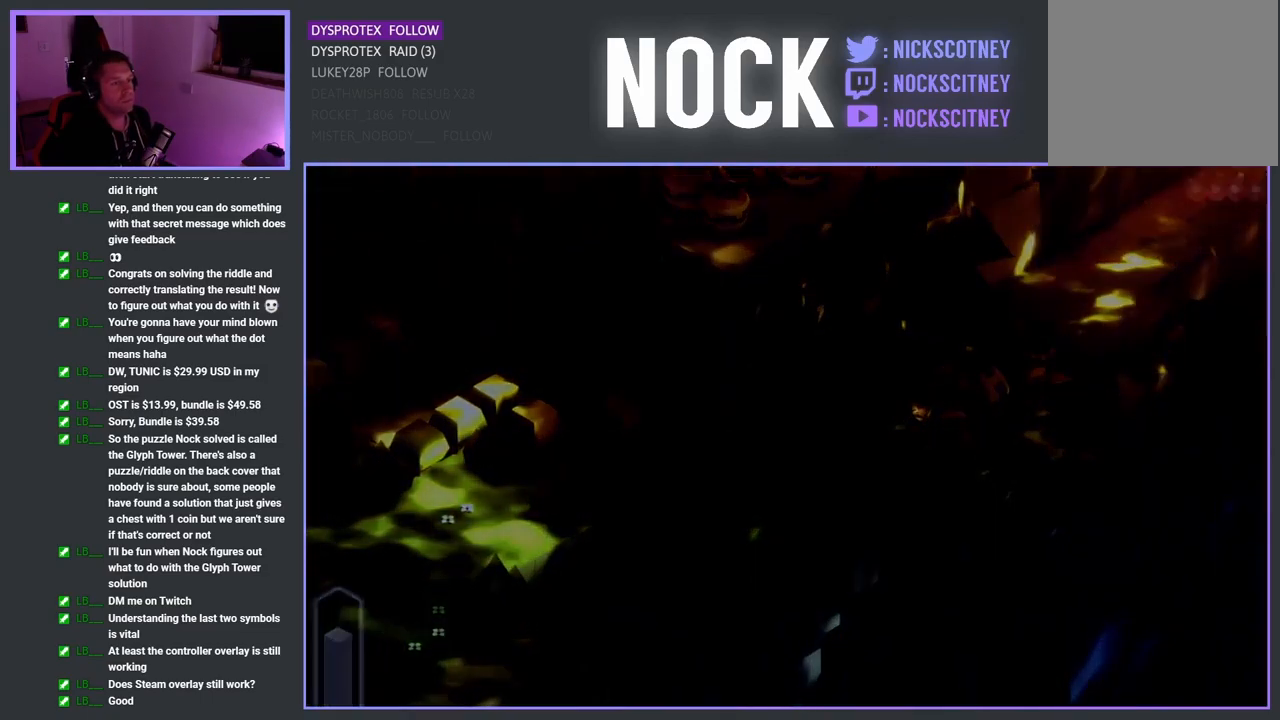
{"buttons": [], "left_stick": "center", "right_stick": "center", "events": []}
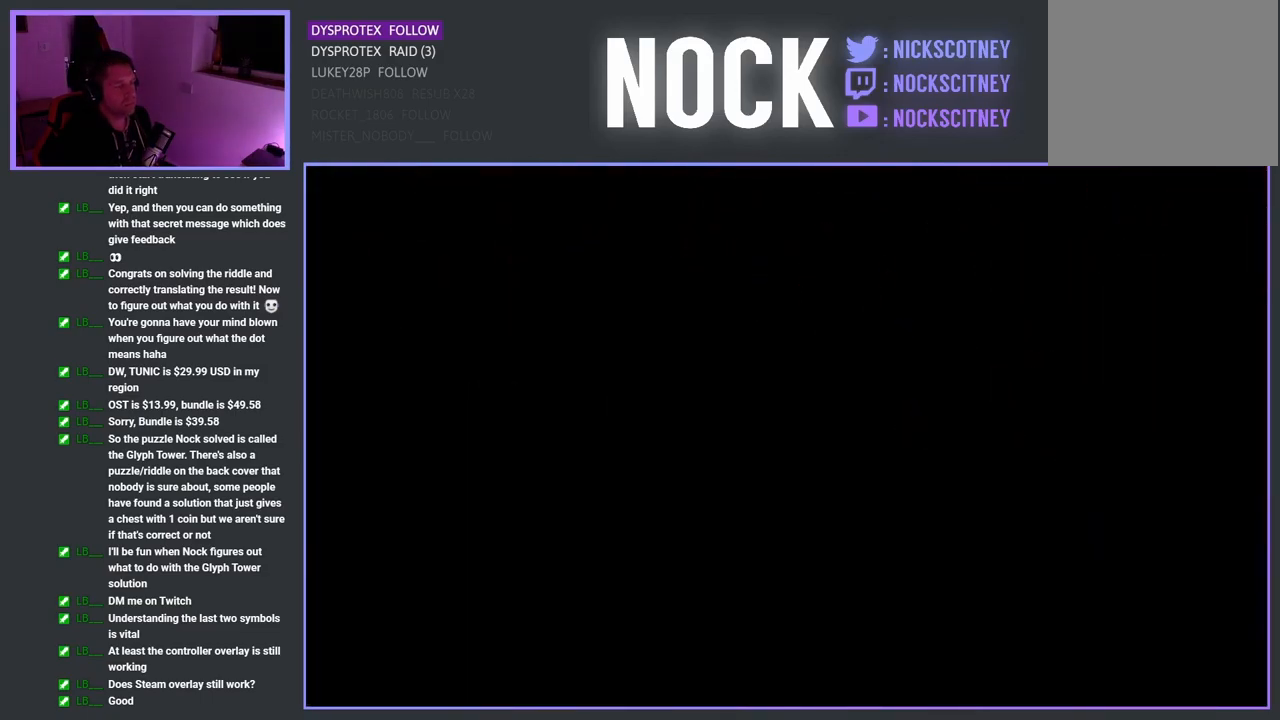
{"buttons": [], "left_stick": "center", "right_stick": "center", "events": []}
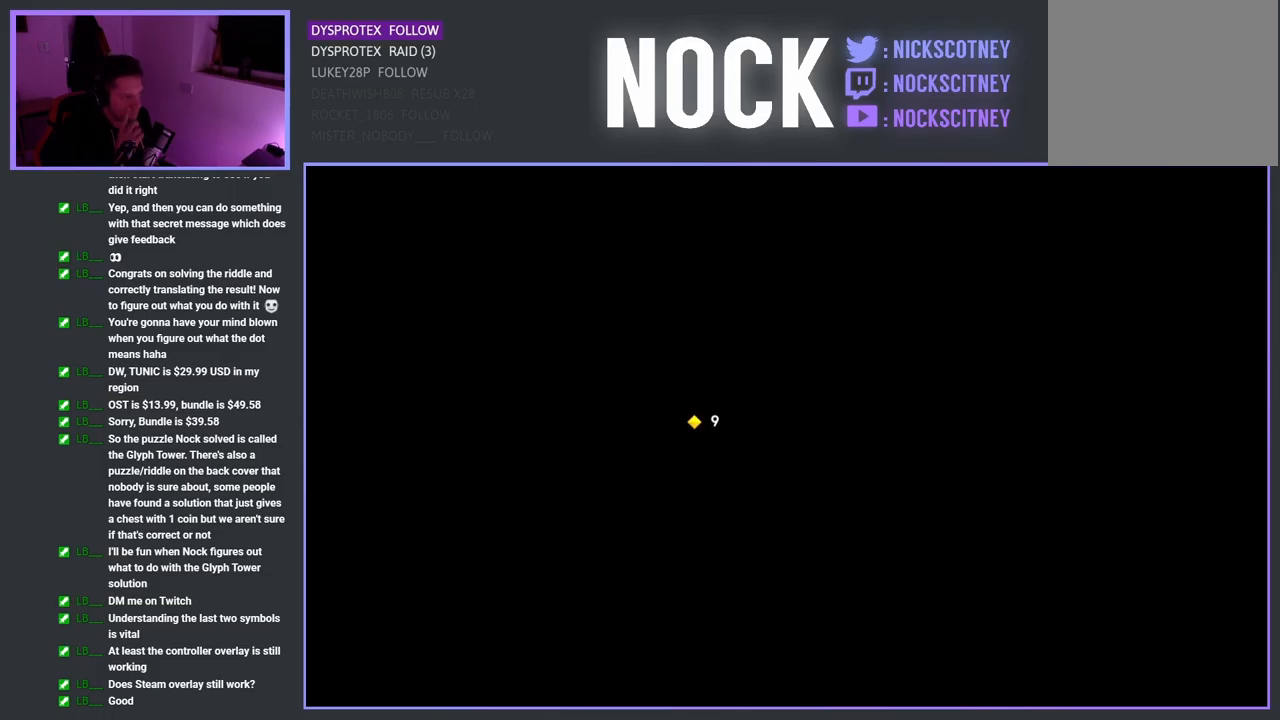
{"buttons": [], "left_stick": "center", "right_stick": "center", "events": []}
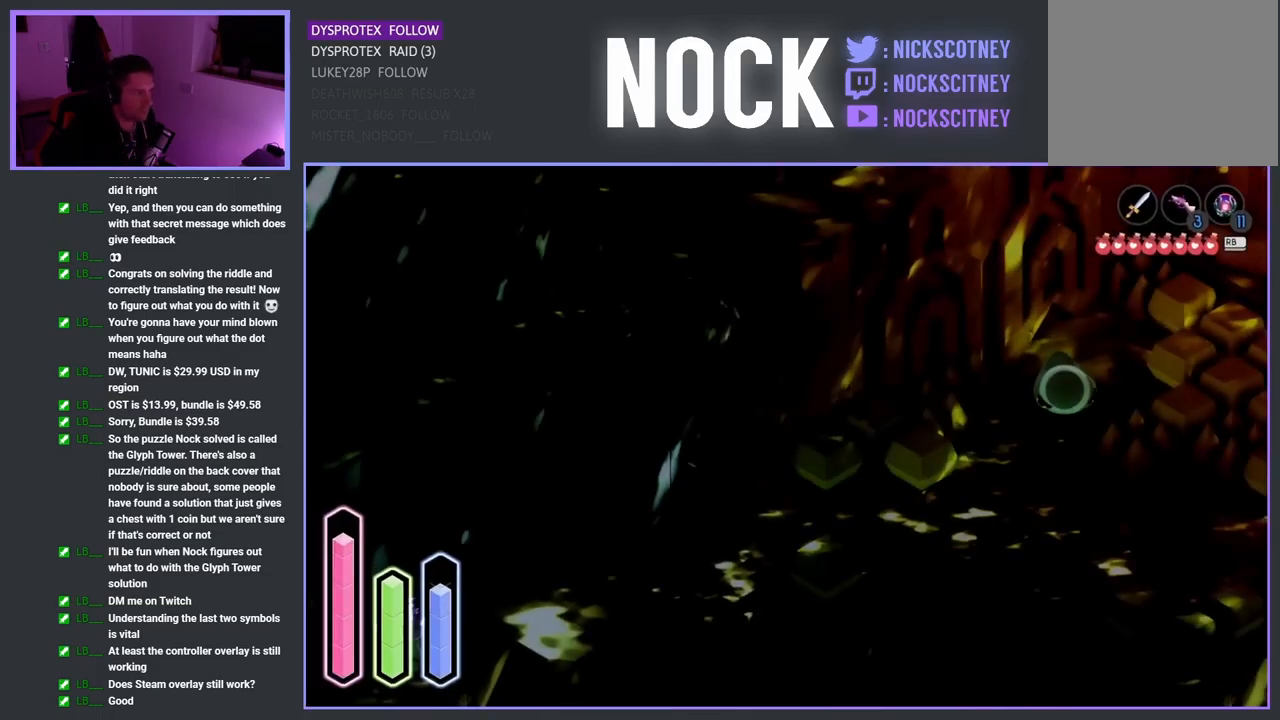
{"buttons": [], "left_stick": "center", "right_stick": "center", "events": []}
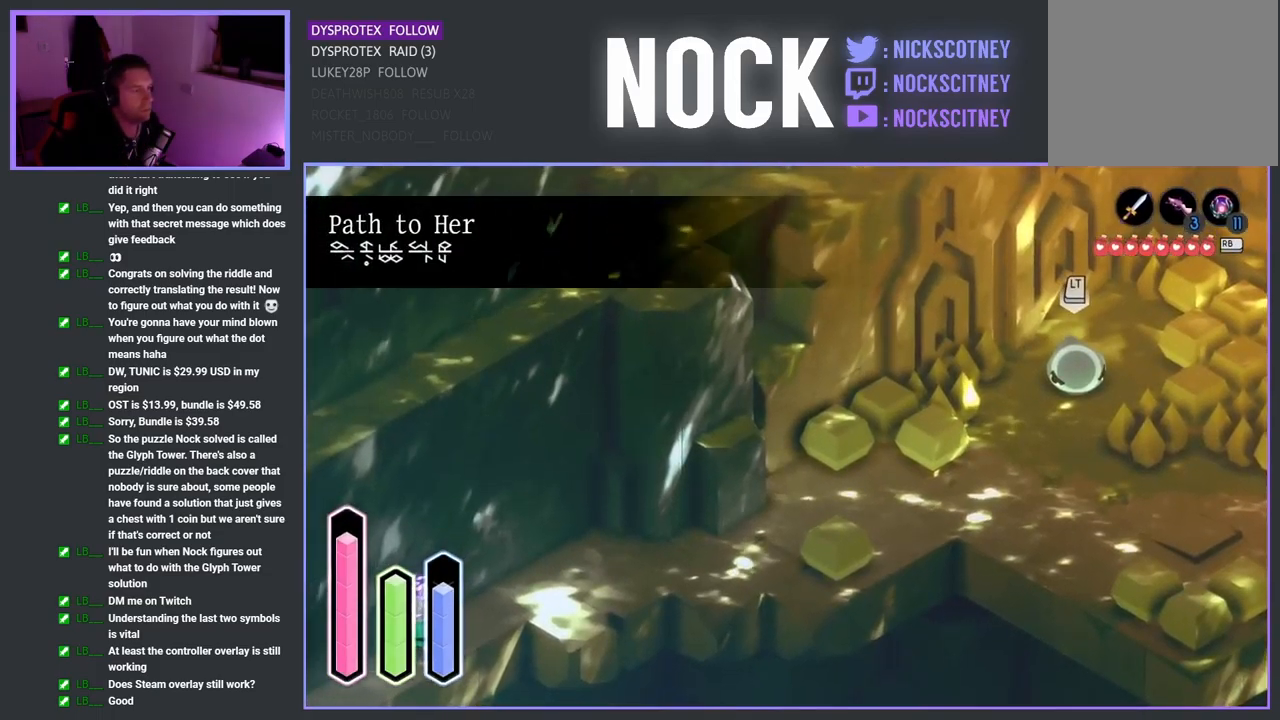
{"buttons": [], "left_stick": "center", "right_stick": "center", "events": []}
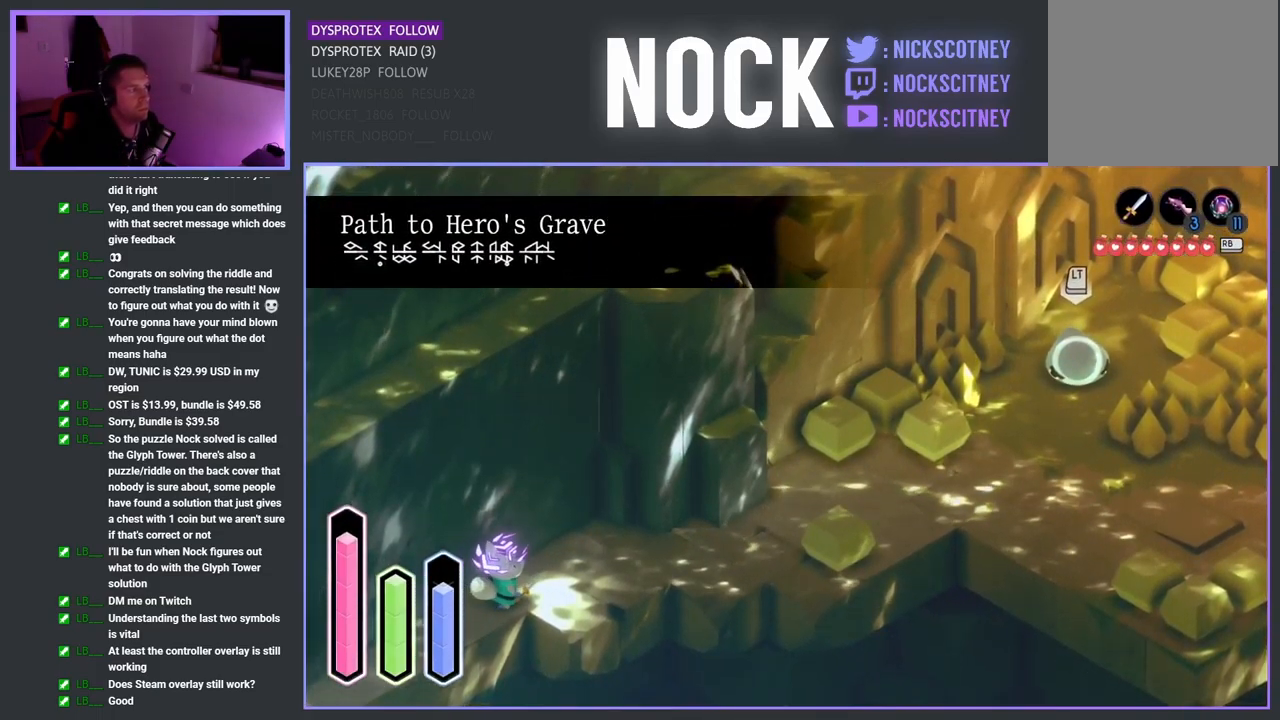
{"buttons": ["CROSS"], "left_stick": "up-right", "right_stick": "center", "events": [[267, "left_stick", "up-right"], [350, "CROSS", "down"]]}
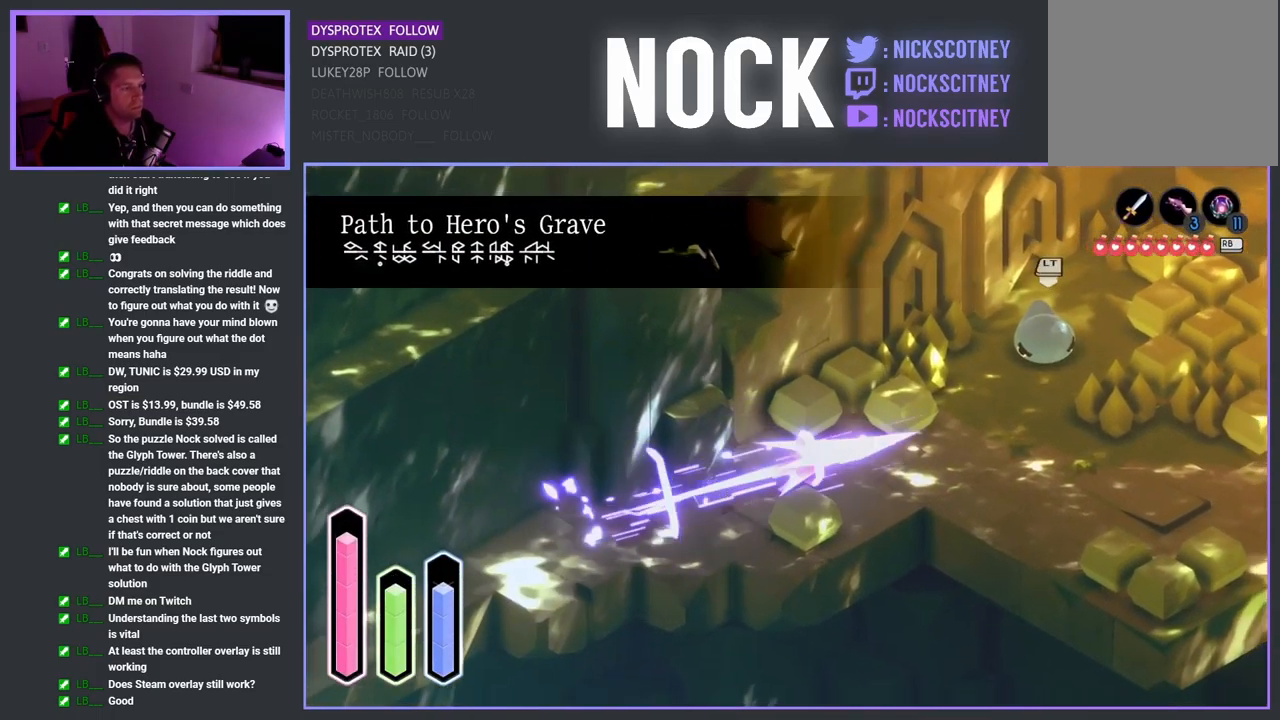
{"buttons": ["CROSS"], "left_stick": "up-right", "right_stick": "center", "events": []}
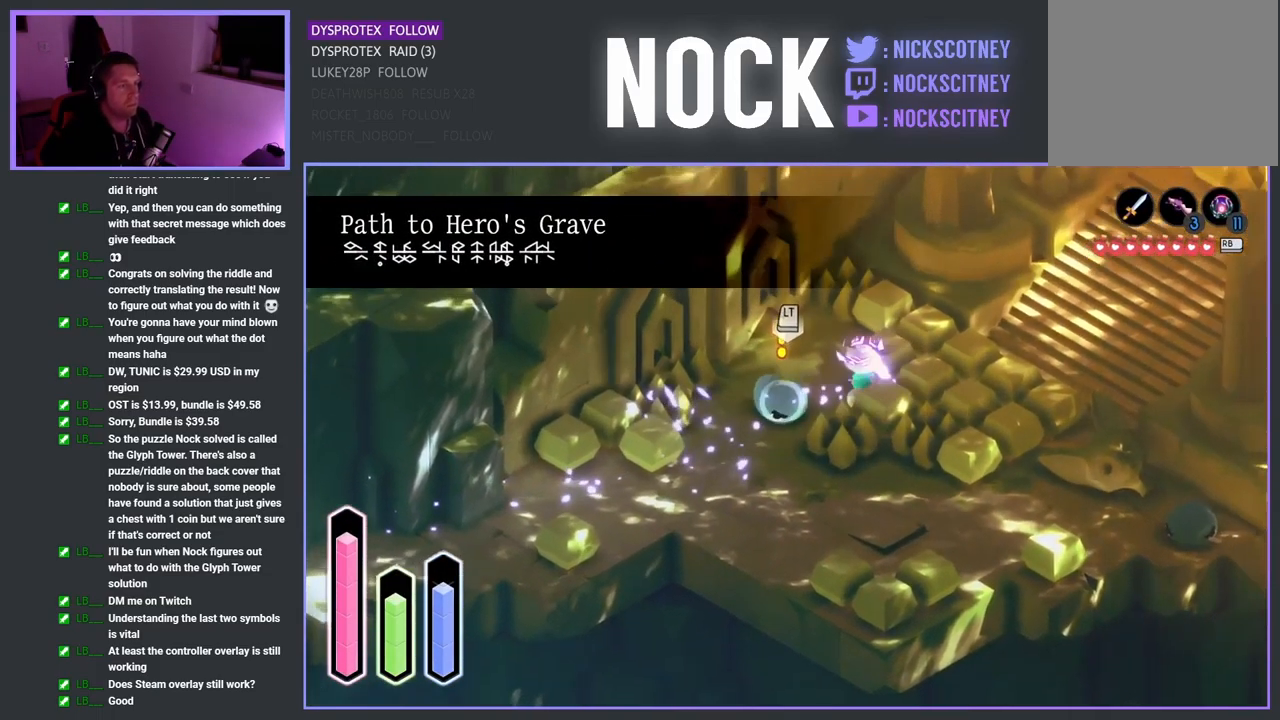
{"buttons": [], "left_stick": "left", "right_stick": "center", "events": [[134, "CROSS", "up"], [134, "SQUARE", "down"], [417, "SQUARE", "up"], [417, "left_stick", "left"]]}
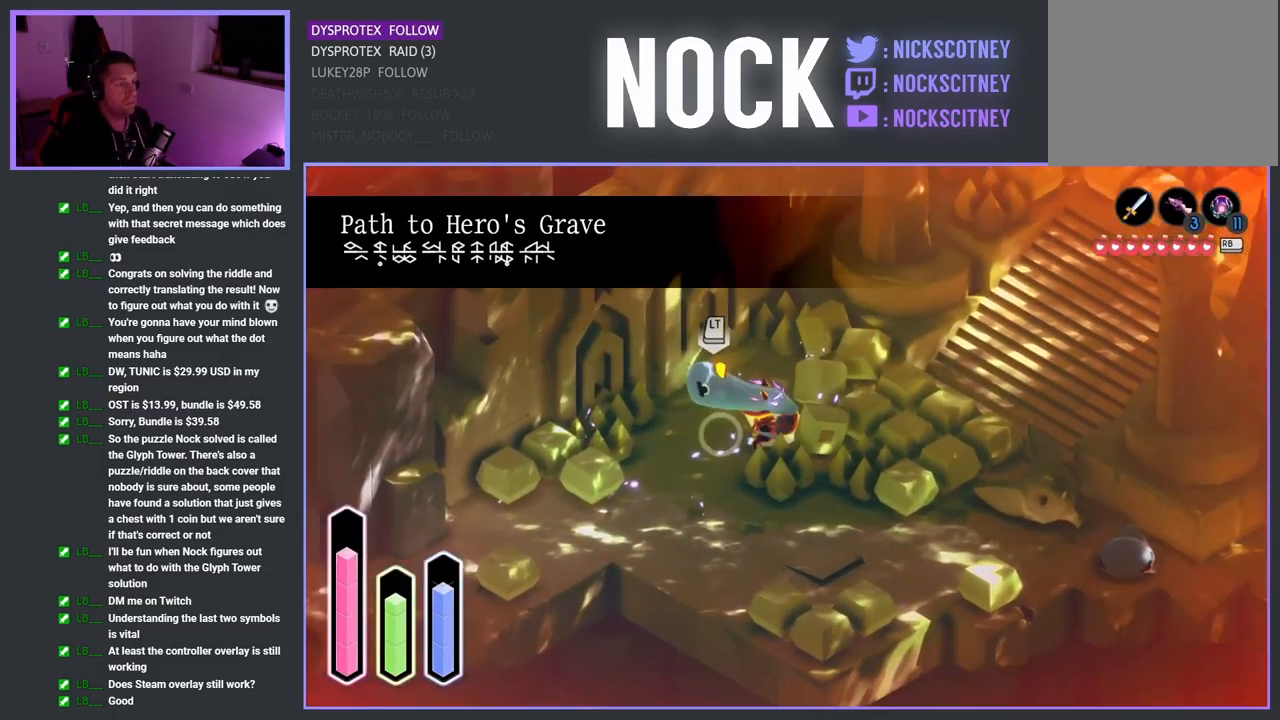
{"buttons": ["SQUARE"], "left_stick": "down-left", "right_stick": "center", "events": [[100, "SQUARE", "down"], [100, "left_stick", "down-left"], [117, "SQUARE", "up"], [317, "SQUARE", "down"]]}
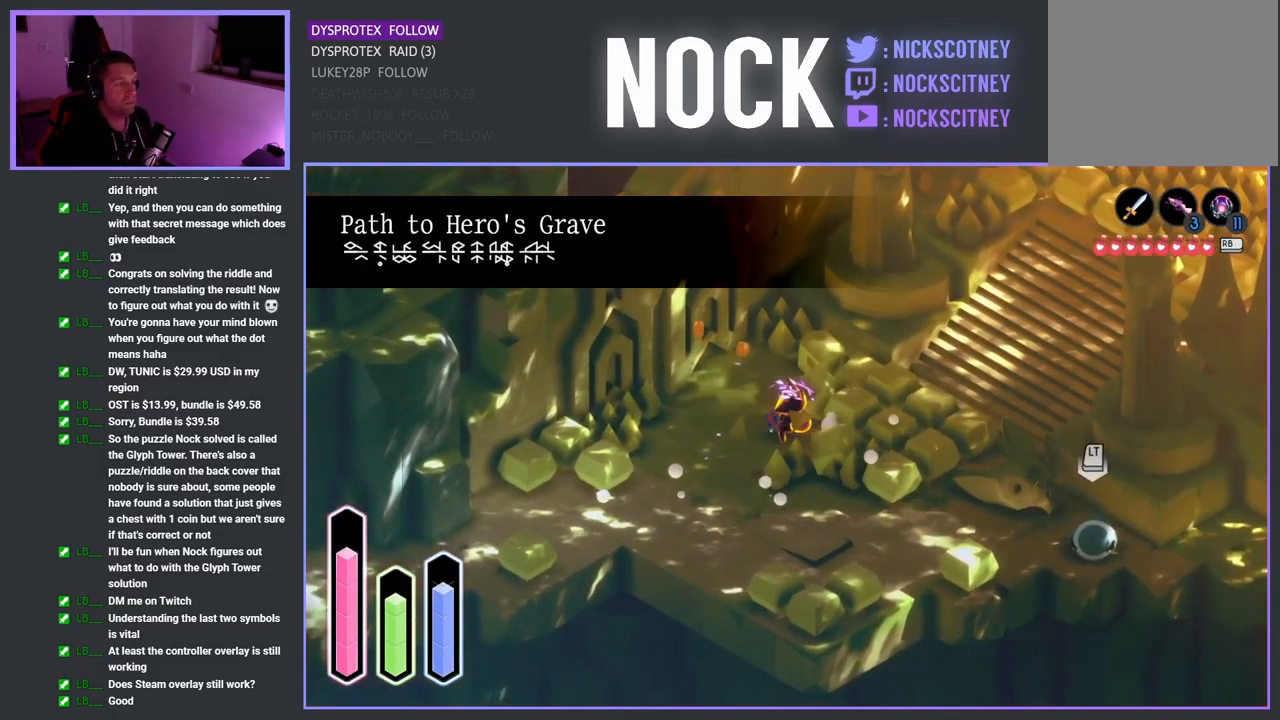
{"buttons": [], "left_stick": "down-left", "right_stick": "center", "events": [[17, "SQUARE", "up"], [234, "SQUARE", "down"], [467, "SQUARE", "up"]]}
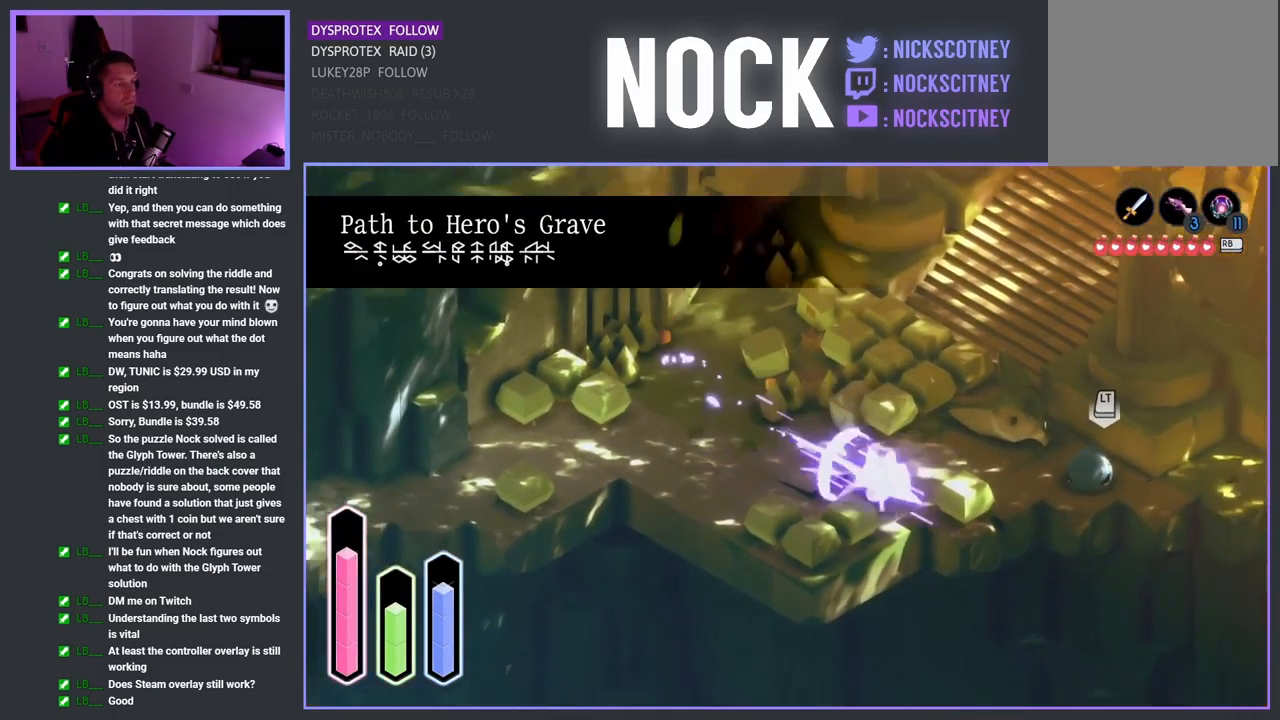
{"buttons": ["CROSS"], "left_stick": "down-right", "right_stick": "center", "events": [[117, "left_stick", "down-right"], [367, "CROSS", "down"]]}
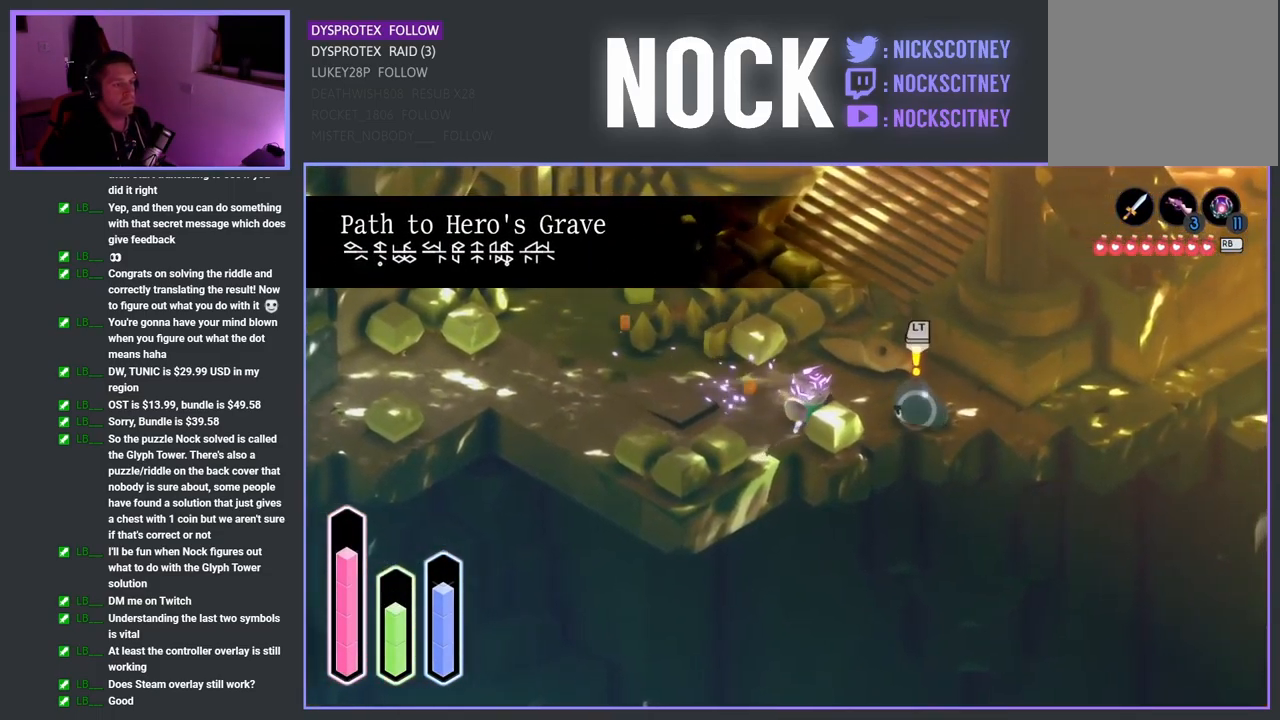
{"buttons": [], "left_stick": "up-right", "right_stick": "center", "events": [[84, "CROSS", "up"], [84, "left_stick", "up-right"], [217, "SQUARE", "down"], [434, "SQUARE", "up"]]}
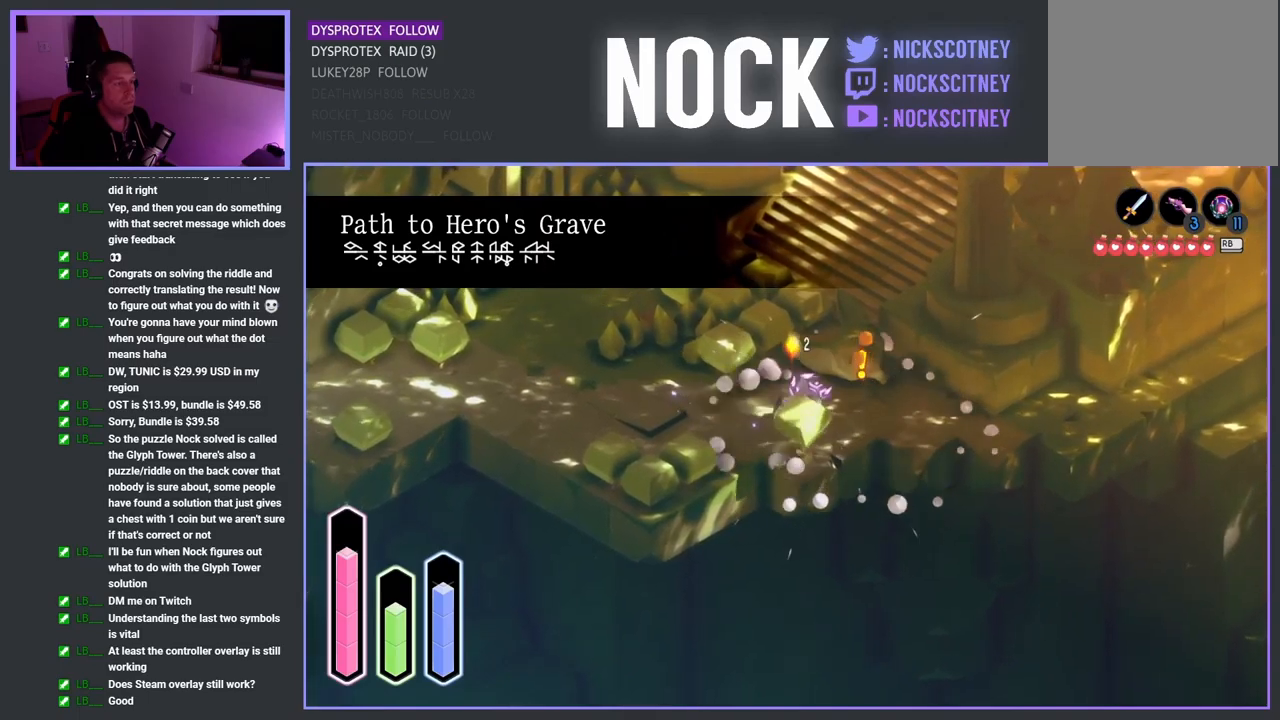
{"buttons": ["CROSS"], "left_stick": "up", "right_stick": "center", "events": [[450, "CROSS", "down"], [450, "left_stick", "up"]]}
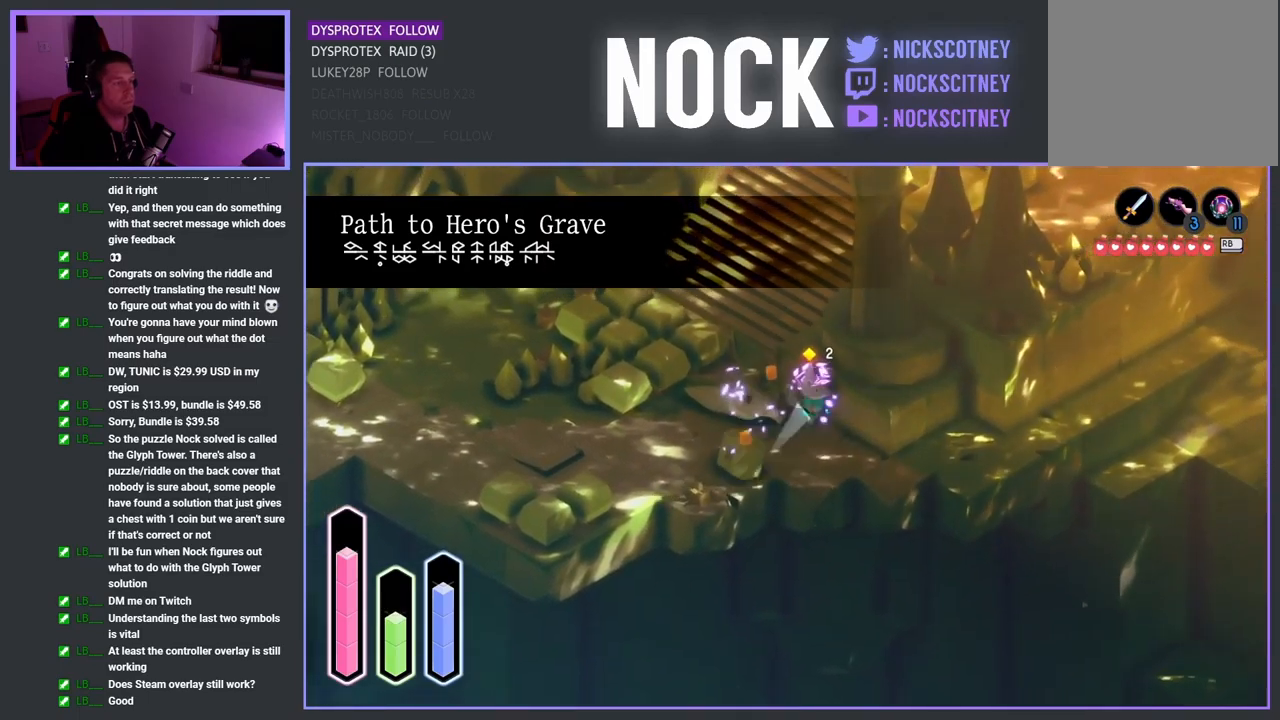
{"buttons": [], "left_stick": "up", "right_stick": "center", "events": [[283, "CROSS", "up"]]}
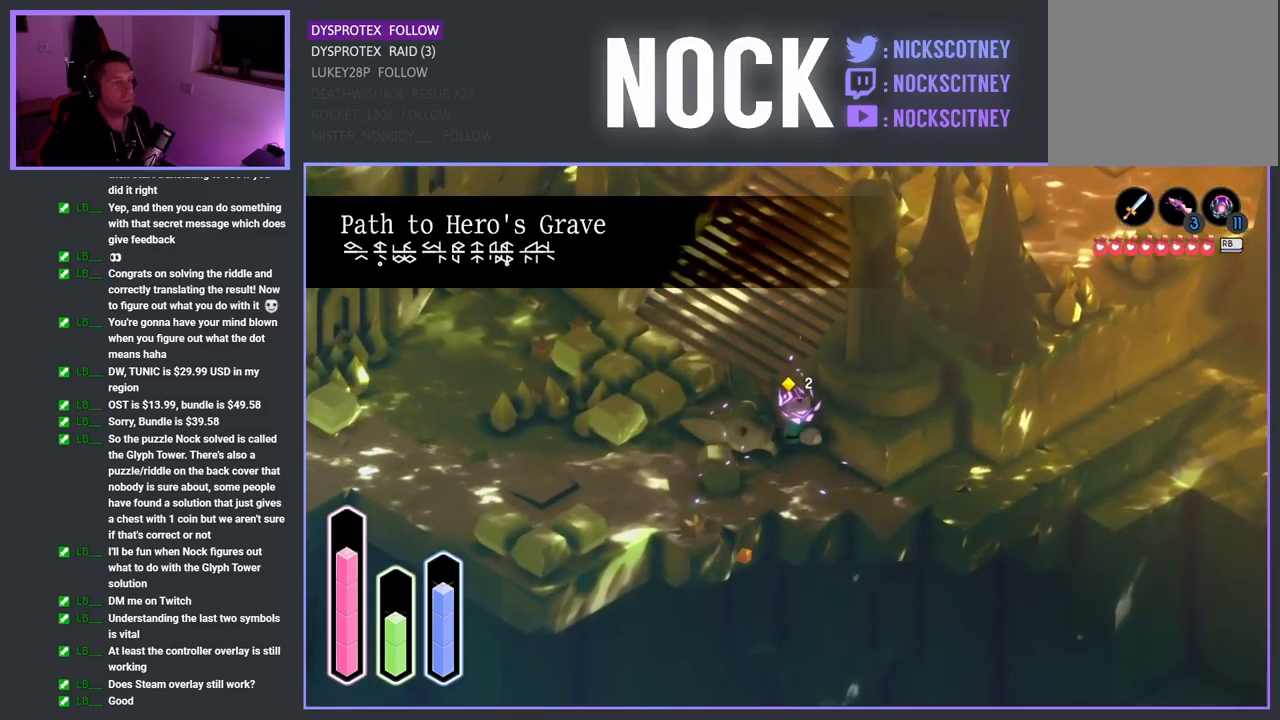
{"buttons": [], "left_stick": "up-right", "right_stick": "center", "events": [[433, "left_stick", "up-right"]]}
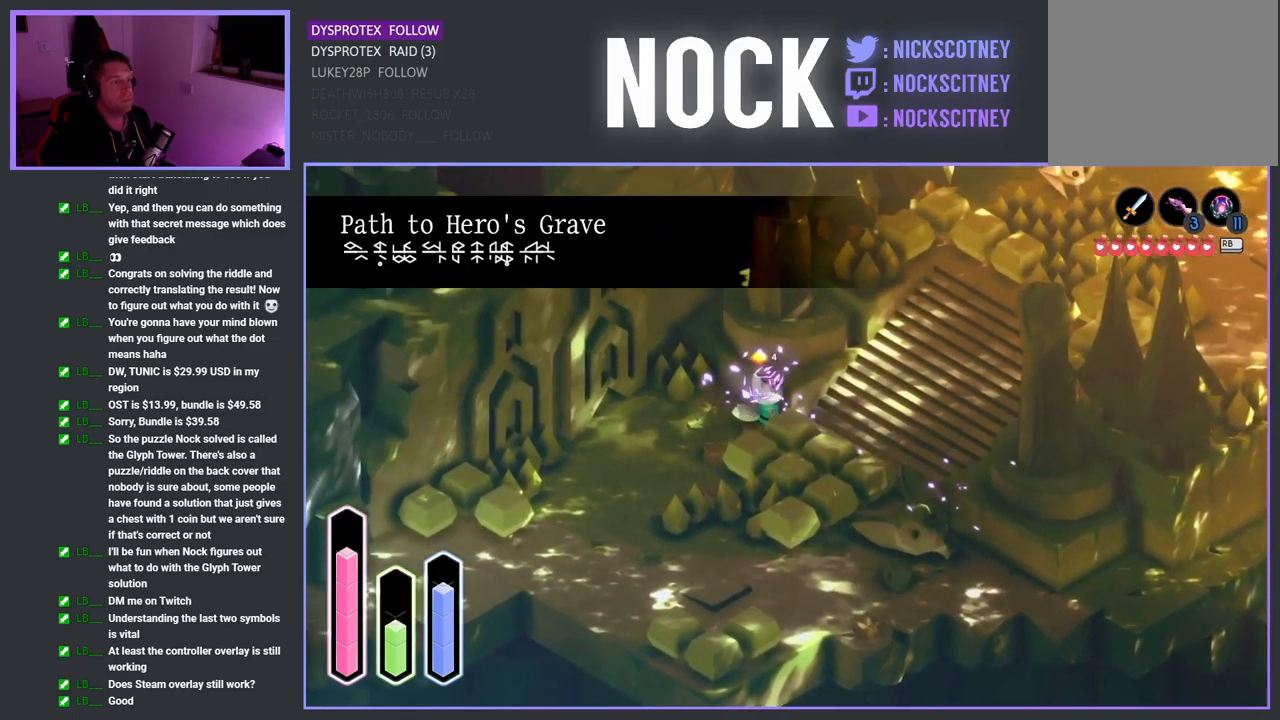
{"buttons": [], "left_stick": "right", "right_stick": "center", "events": [[233, "left_stick", "right"]]}
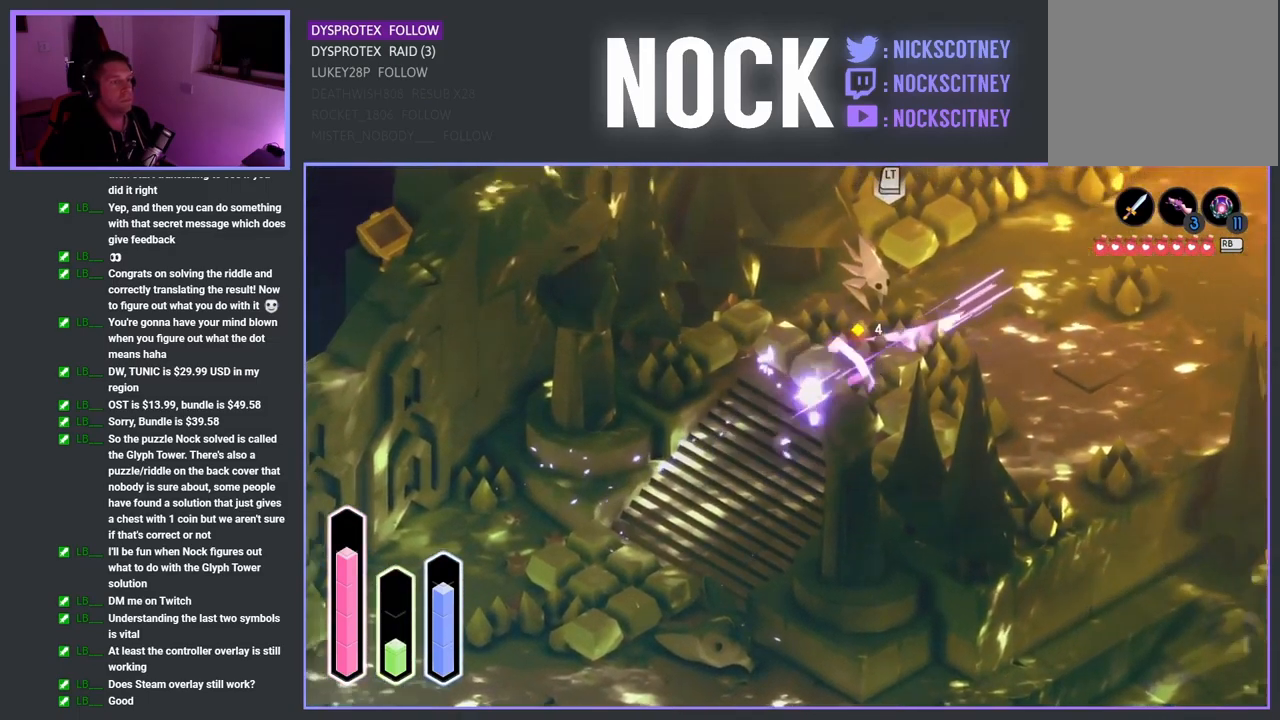
{"buttons": [], "left_stick": "up-right", "right_stick": "center", "events": [[133, "left_stick", "up-right"]]}
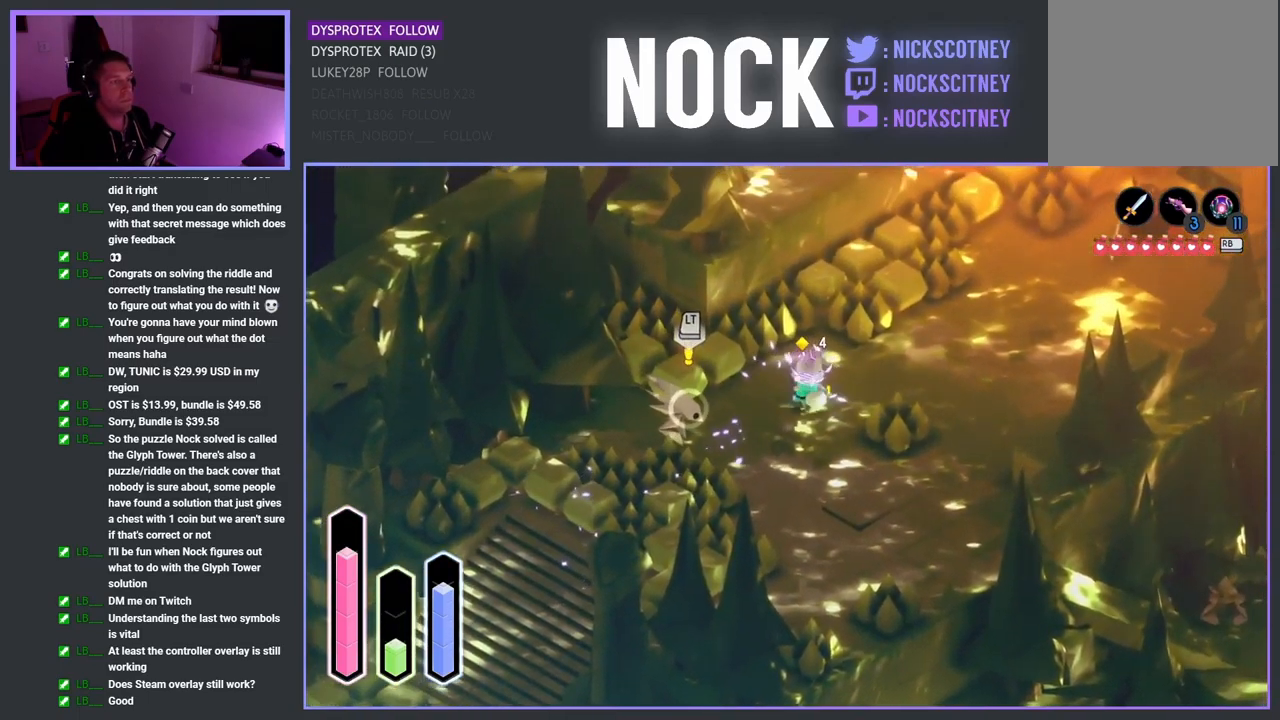
{"buttons": ["SQUARE"], "left_stick": "down-left", "right_stick": "center", "events": [[33, "left_stick", "left"], [283, "SQUARE", "down"], [283, "left_stick", "down-left"]]}
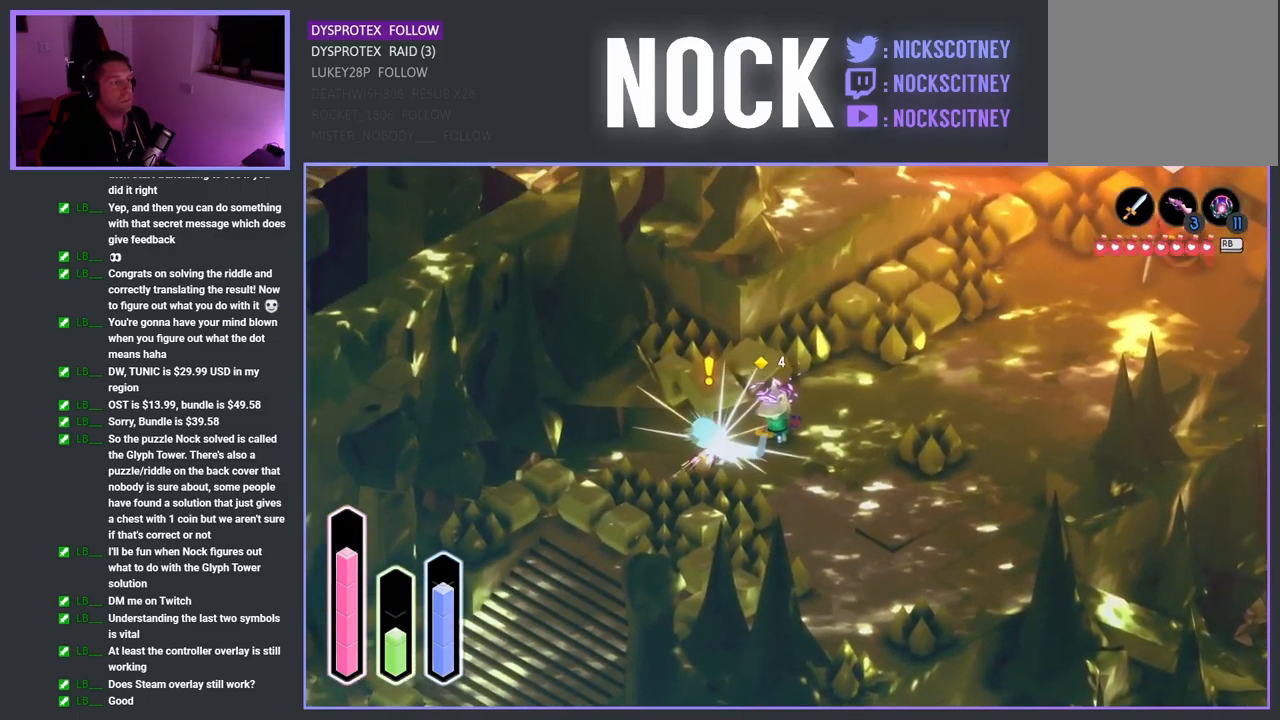
{"buttons": ["SQUARE"], "left_stick": "down-left", "right_stick": "center", "events": []}
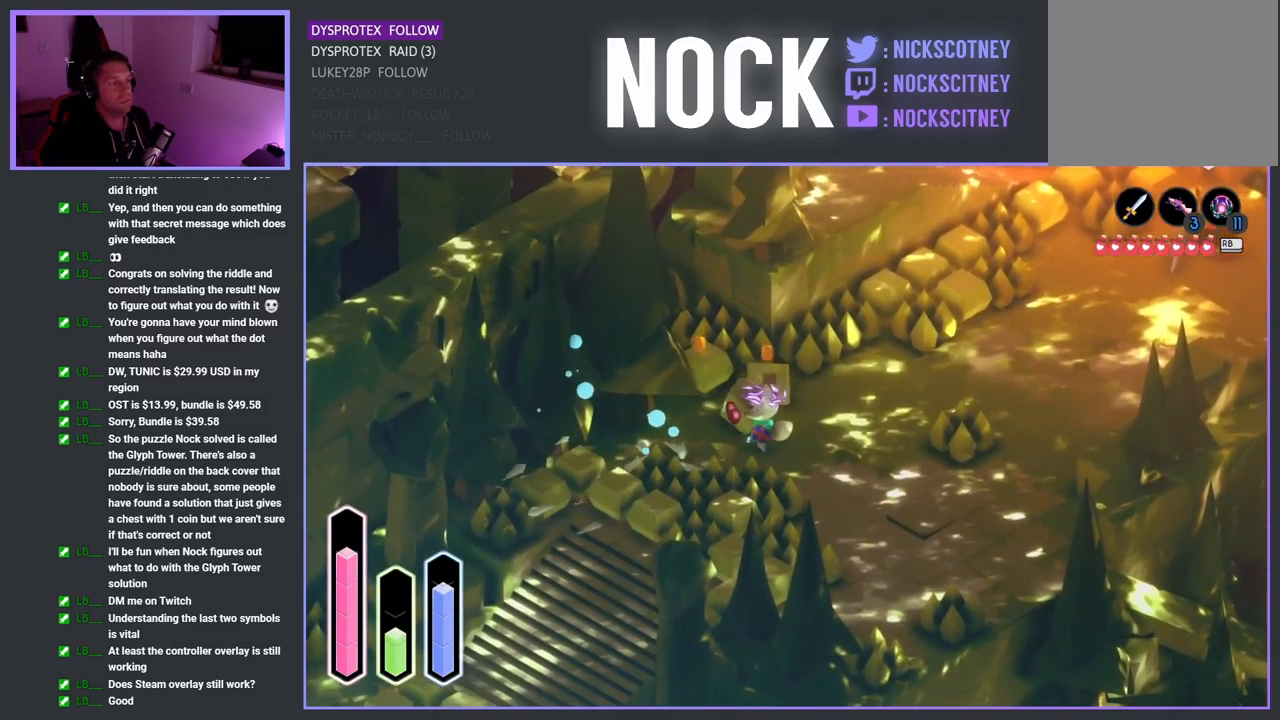
{"buttons": [], "left_stick": "center", "right_stick": "center", "events": [[233, "SQUARE", "up"], [233, "left_stick", "center"]]}